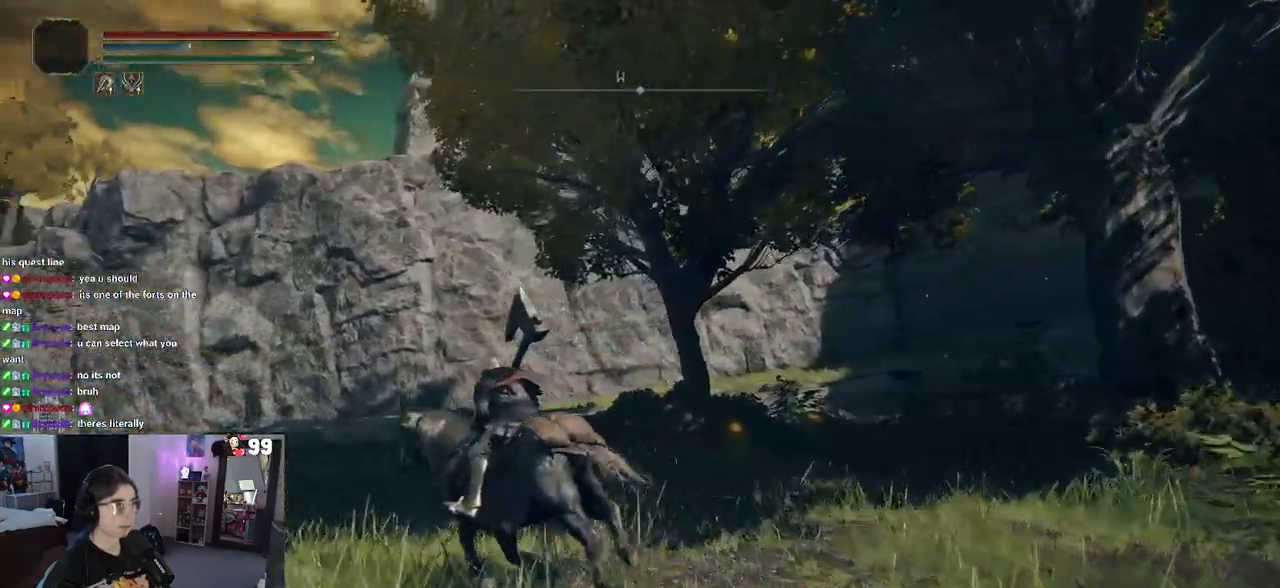
Gameplay with a controller (PlayStation layout); each line is a JSON object with the inputs held at the frame after it. "events" lists button and stick changes between this image and that frame as [ms after this image, input, new state], when the widget could be followed in between.
{"buttons": [], "left_stick": "up-left", "right_stick": "down-left", "events": [[117, "right_stick", "center"], [167, "right_stick", "down-left"]]}
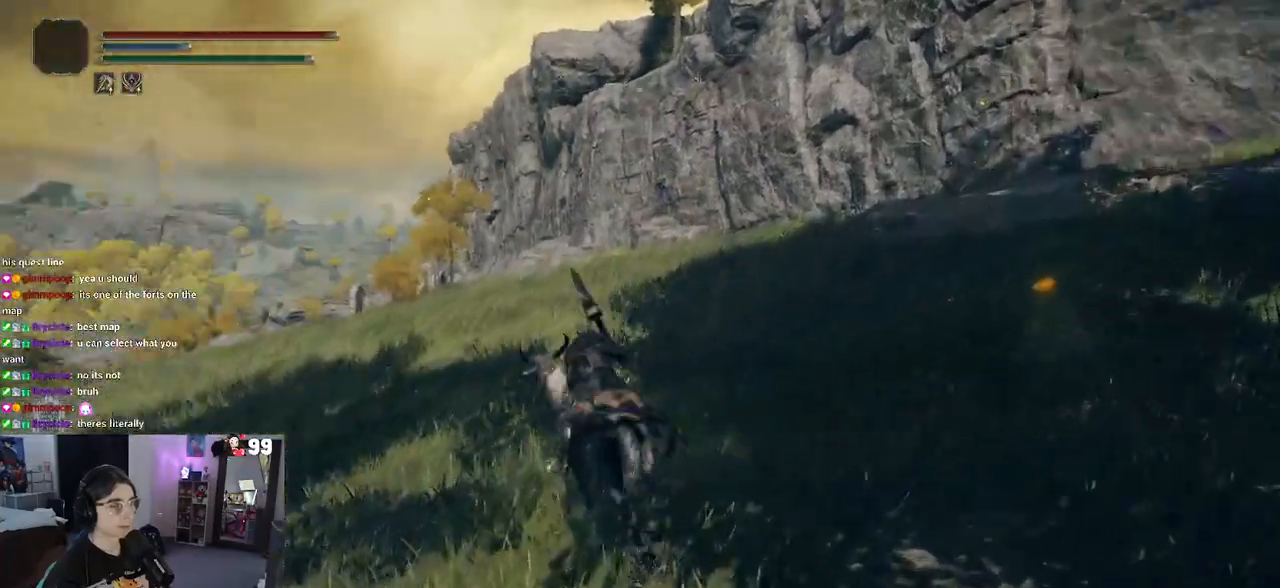
{"buttons": ["CIRCLE"], "left_stick": "up-left", "right_stick": "center", "events": [[33, "right_stick", "center"], [450, "CIRCLE", "down"]]}
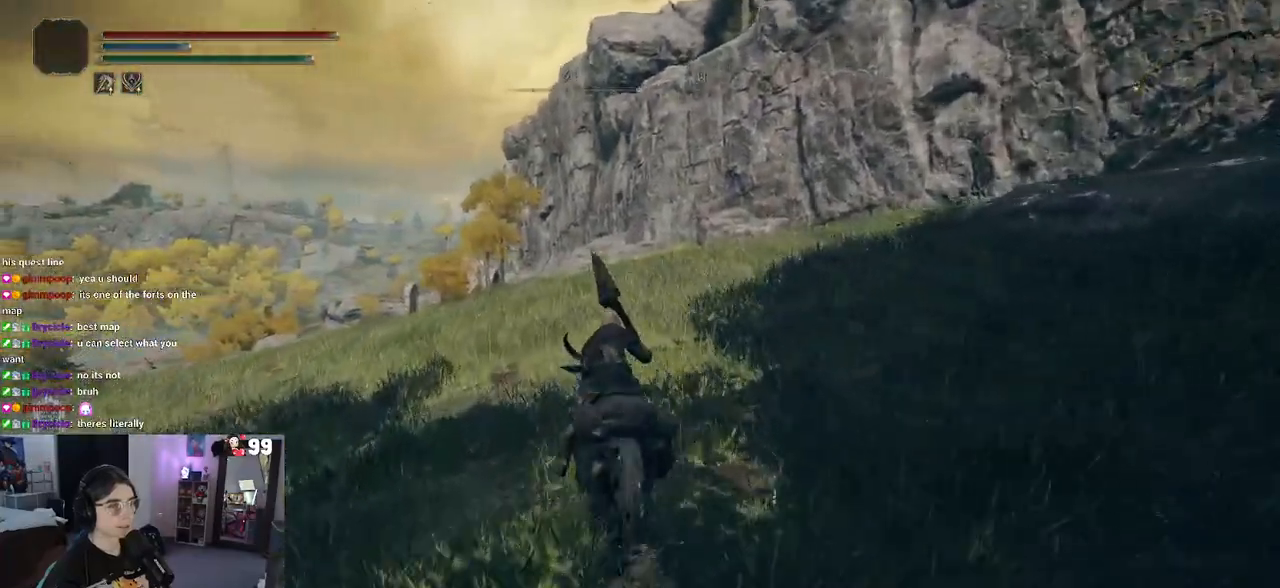
{"buttons": ["CIRCLE"], "left_stick": "up-left", "right_stick": "center", "events": []}
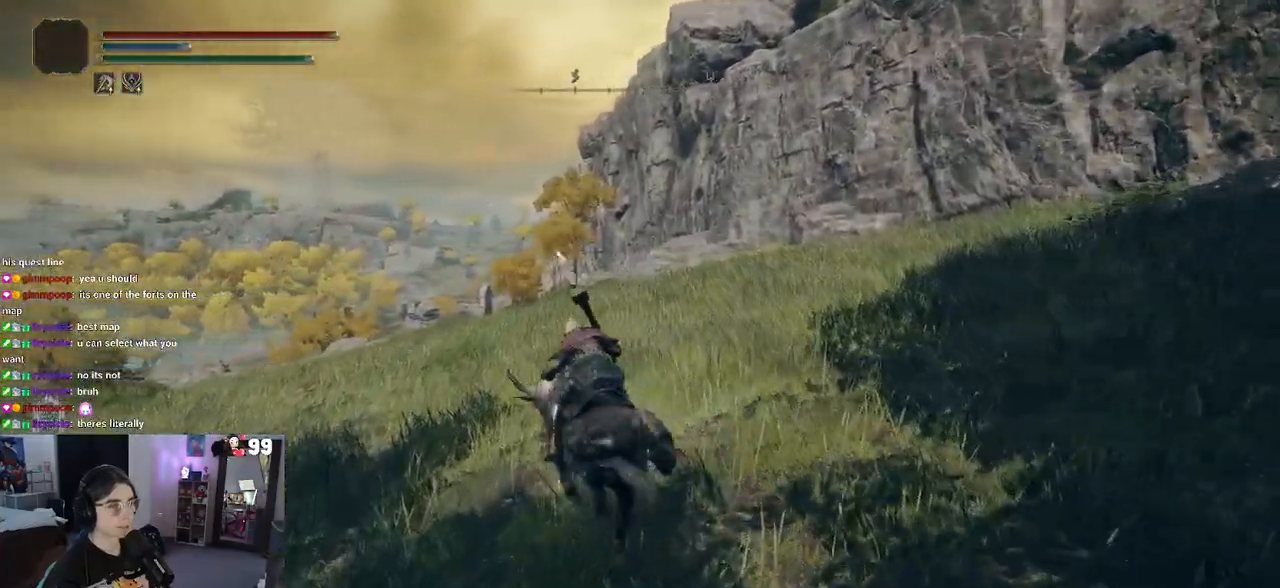
{"buttons": ["CIRCLE"], "left_stick": "up", "right_stick": "center", "events": [[350, "left_stick", "up"]]}
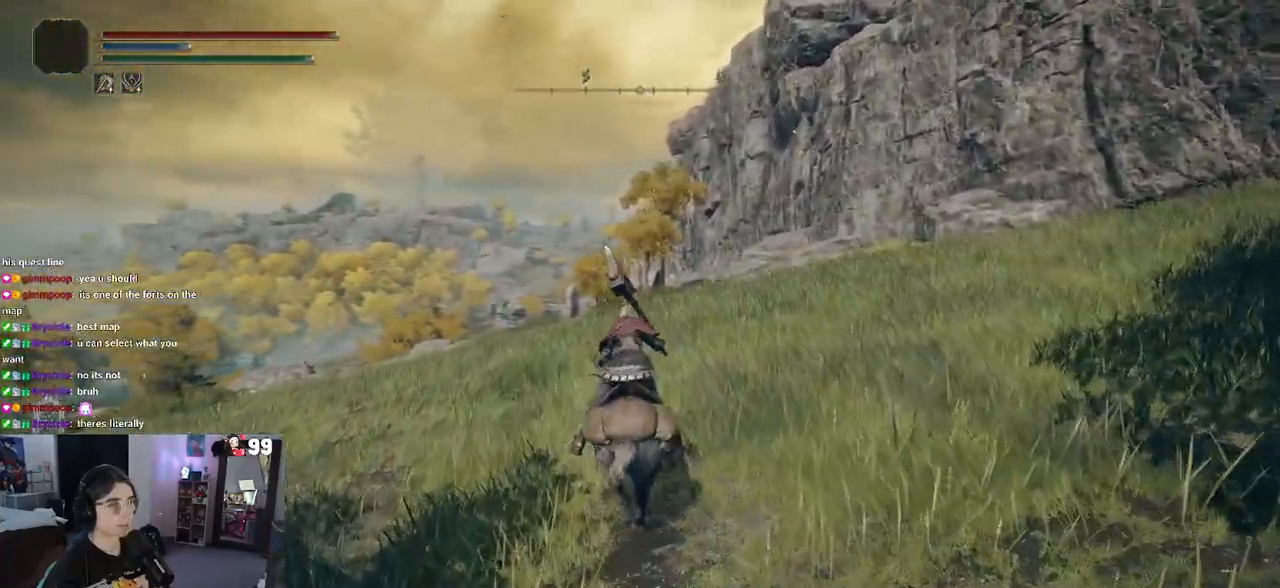
{"buttons": ["CIRCLE"], "left_stick": "up", "right_stick": "center", "events": []}
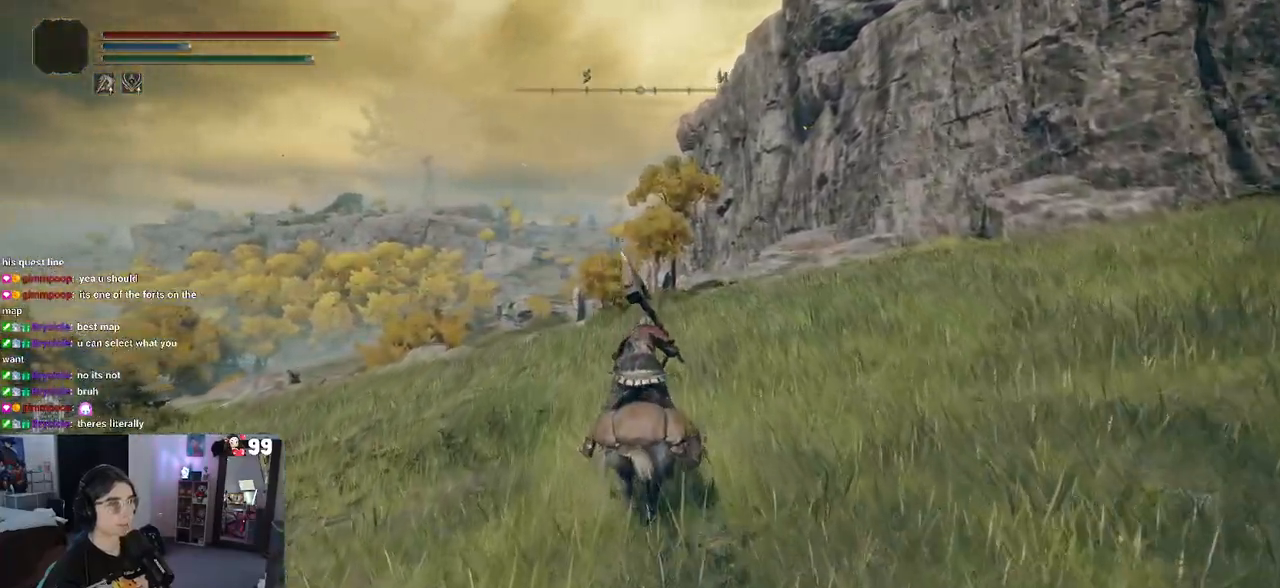
{"buttons": ["CIRCLE"], "left_stick": "up", "right_stick": "center", "events": []}
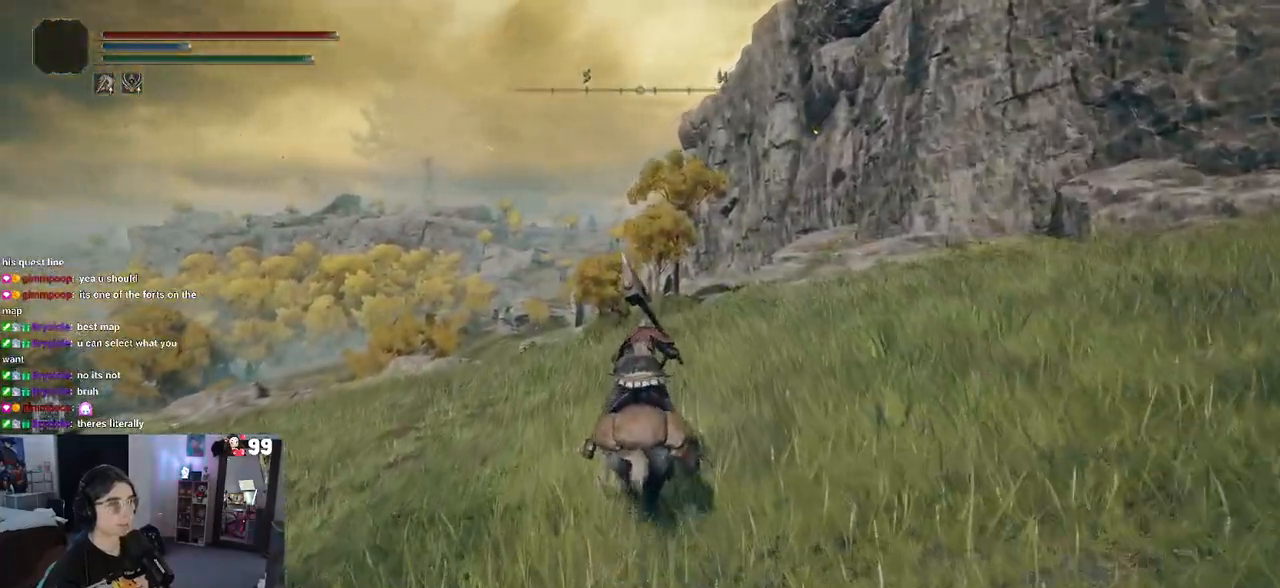
{"buttons": ["CIRCLE"], "left_stick": "up", "right_stick": "center", "events": []}
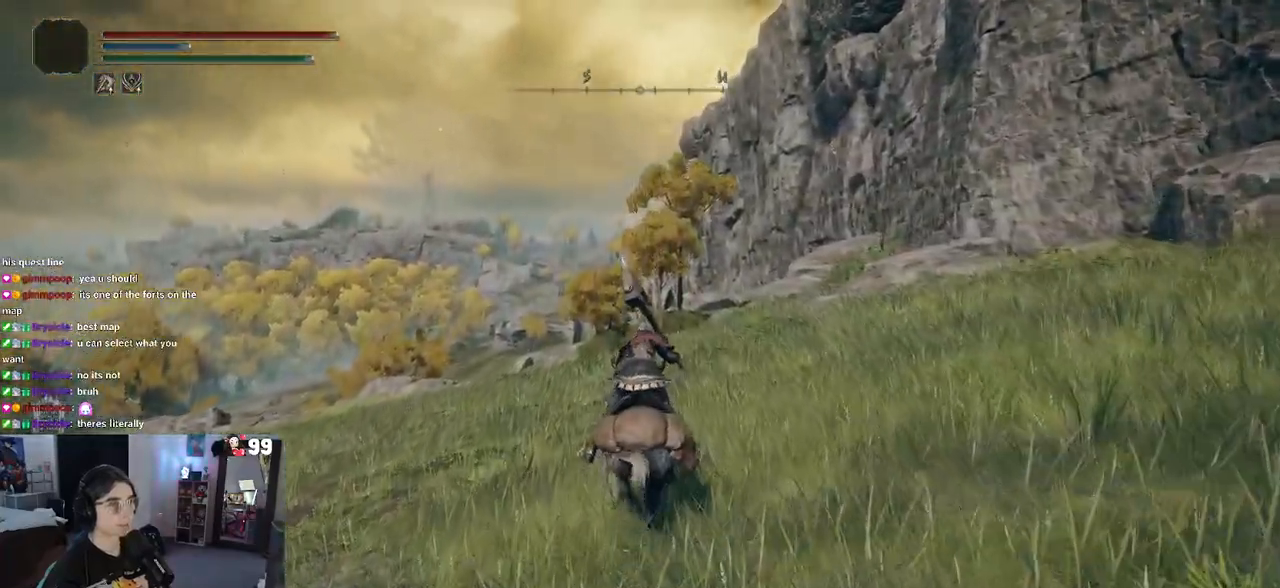
{"buttons": [], "left_stick": "up", "right_stick": "center", "events": [[483, "CIRCLE", "up"]]}
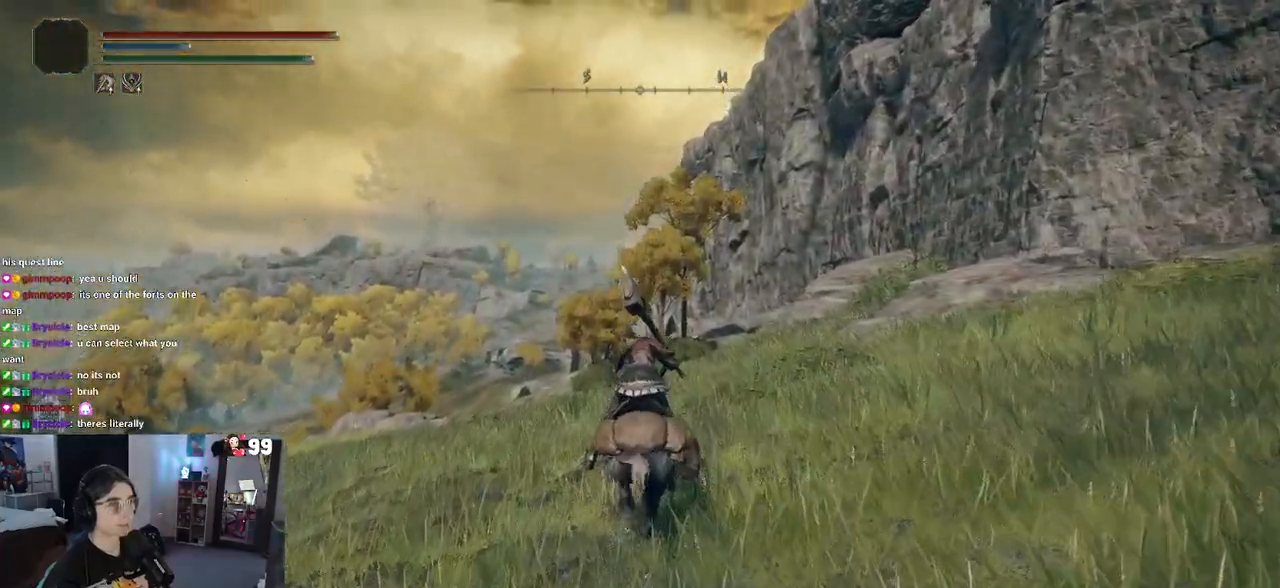
{"buttons": [], "left_stick": "center", "right_stick": "center", "events": [[150, "left_stick", "center"], [383, "SELECT", "down"], [500, "SELECT", "up"]]}
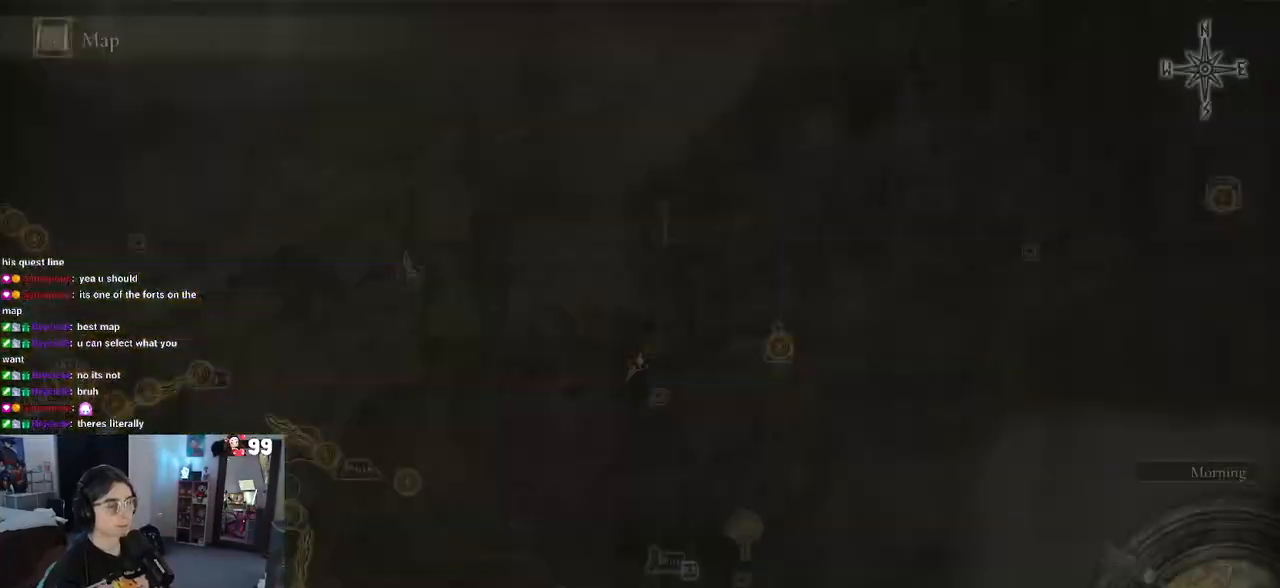
{"buttons": [], "left_stick": "center", "right_stick": "center"}
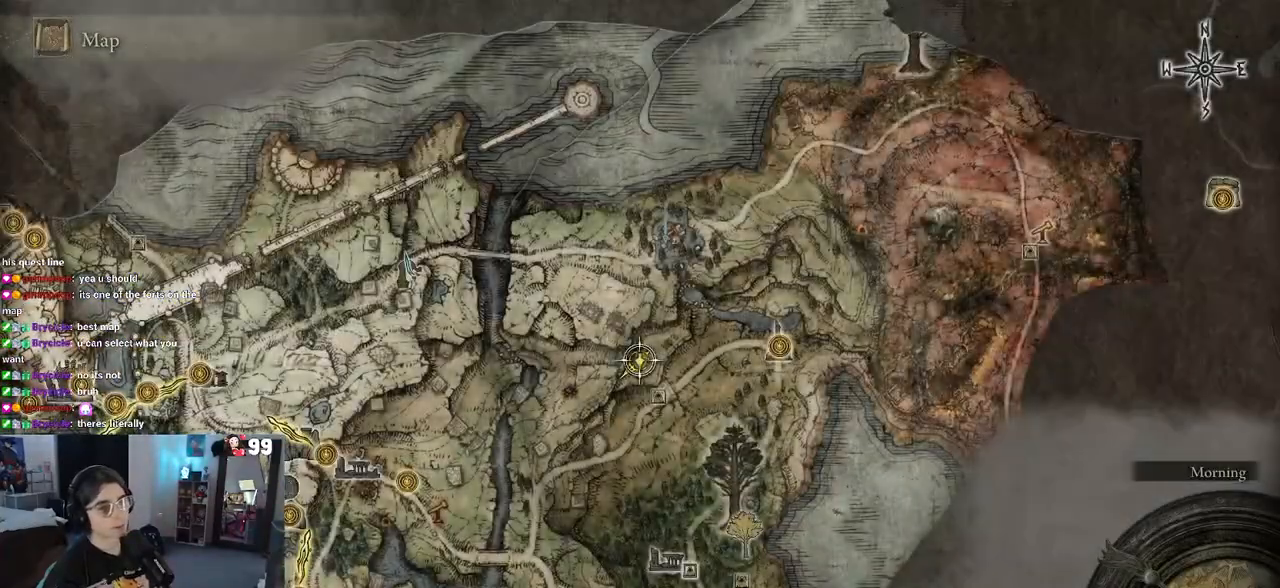
{"buttons": [], "left_stick": "center", "right_stick": "center", "events": []}
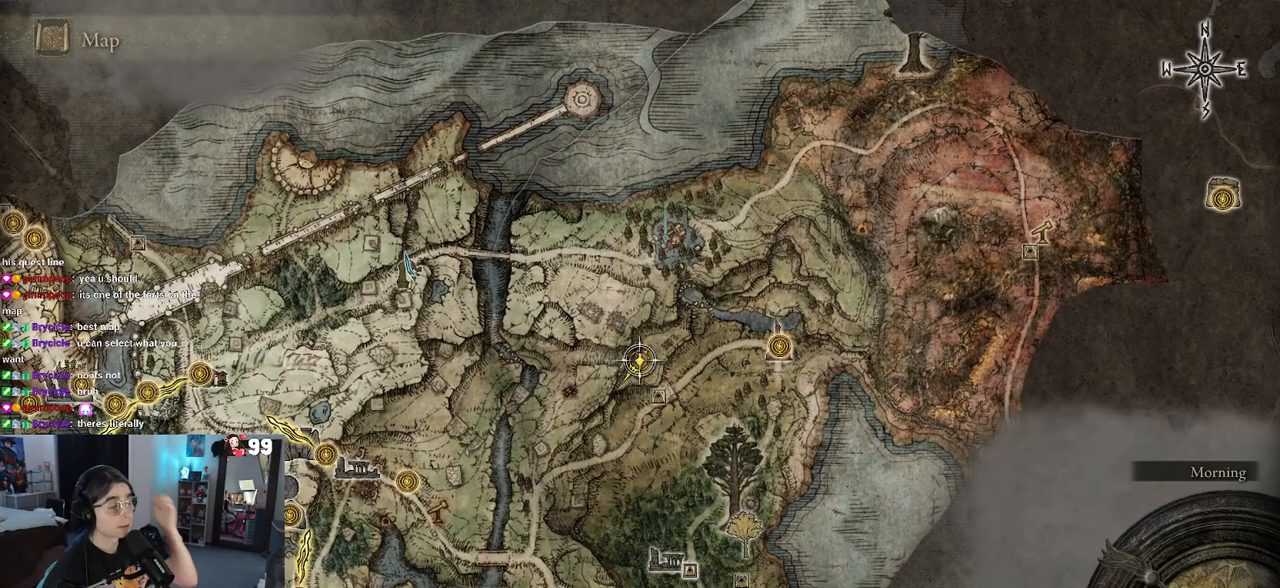
{"buttons": [], "left_stick": "center", "right_stick": "center", "events": []}
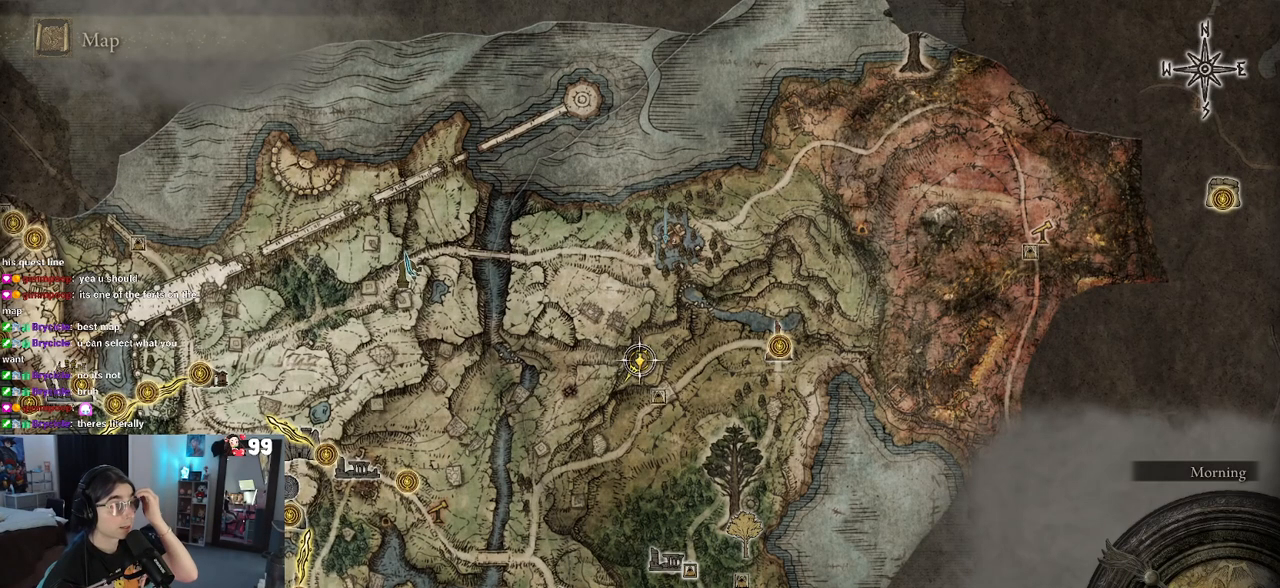
{"buttons": [], "left_stick": "center", "right_stick": "center", "events": [[17, "left_stick", "up"], [67, "left_stick", "up-right"], [450, "left_stick", "center"]]}
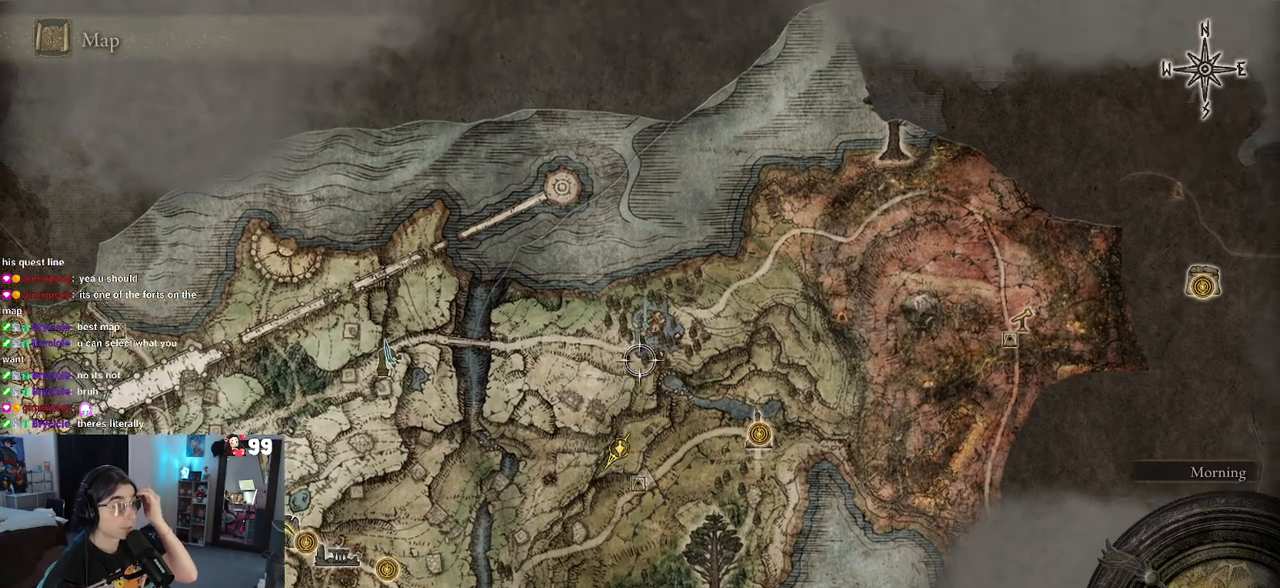
{"buttons": [], "left_stick": "center", "right_stick": "center", "events": [[117, "left_stick", "up"], [300, "left_stick", "center"]]}
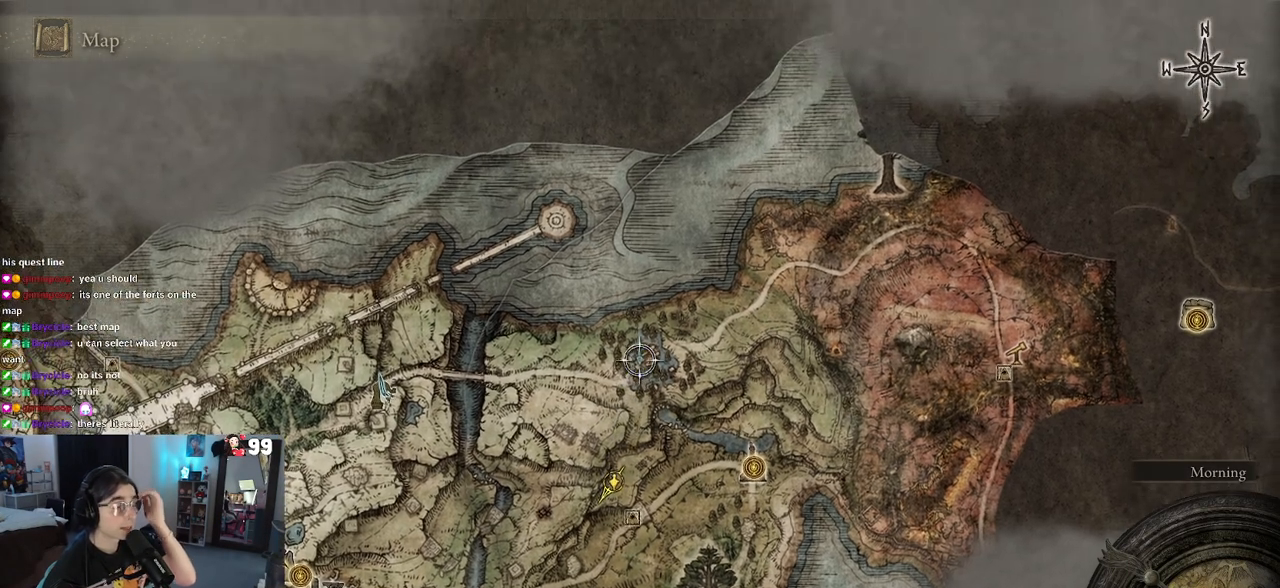
{"buttons": [], "left_stick": "center", "right_stick": "center", "events": []}
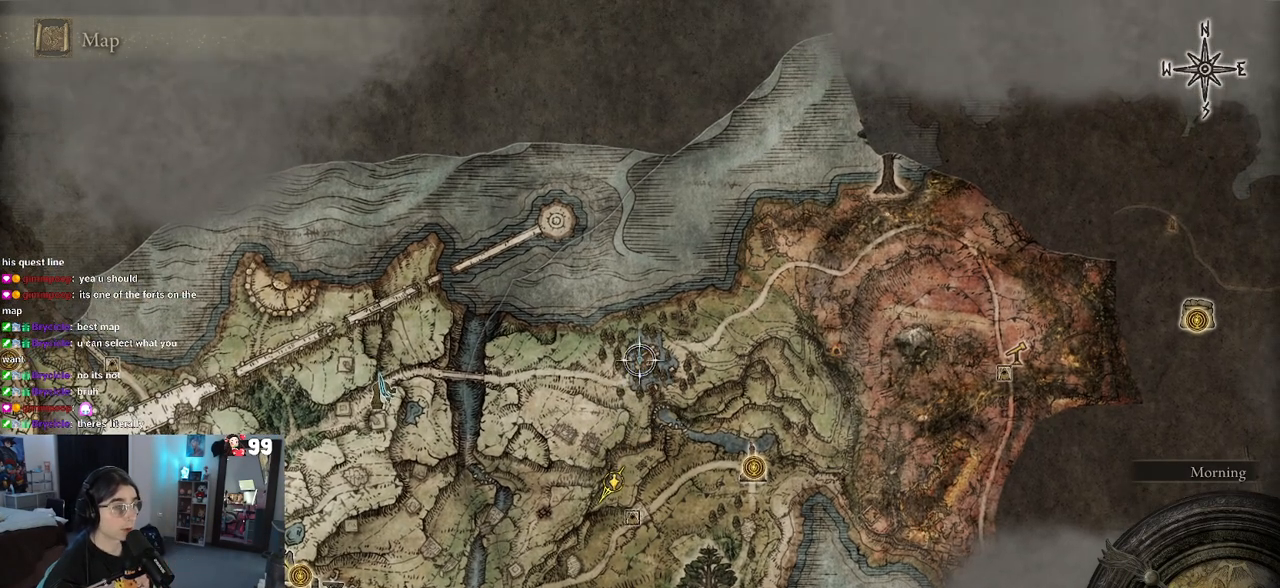
{"buttons": [], "left_stick": "center", "right_stick": "center", "events": []}
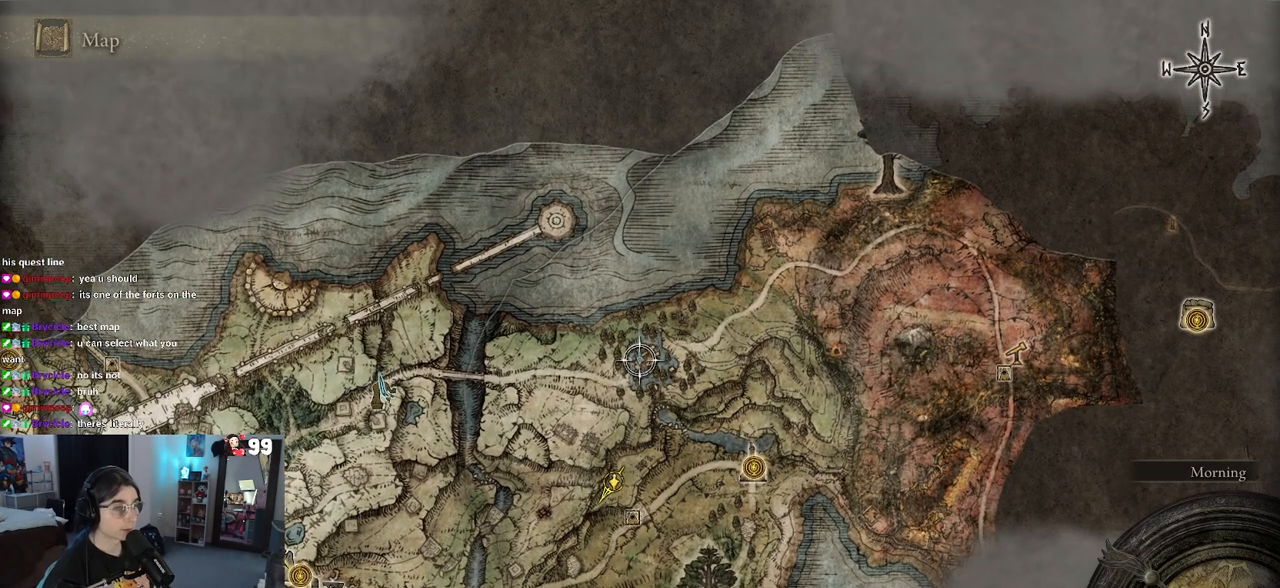
{"buttons": [], "left_stick": "down-left", "right_stick": "center", "events": [[450, "left_stick", "down-left"]]}
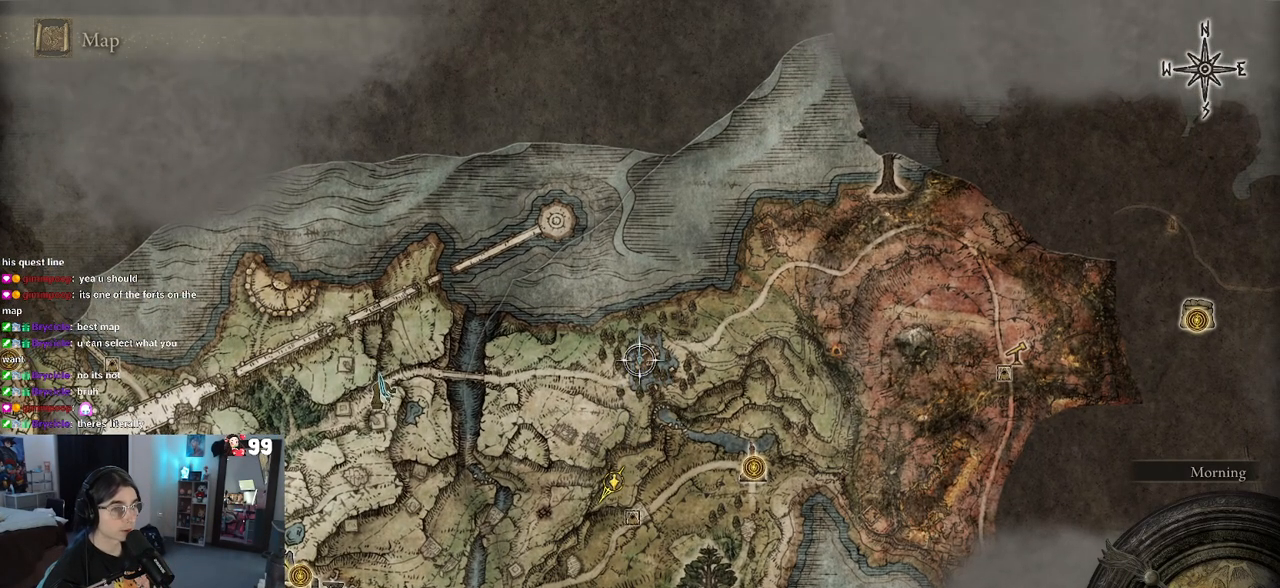
{"buttons": [], "left_stick": "center", "right_stick": "center", "events": [[417, "left_stick", "center"]]}
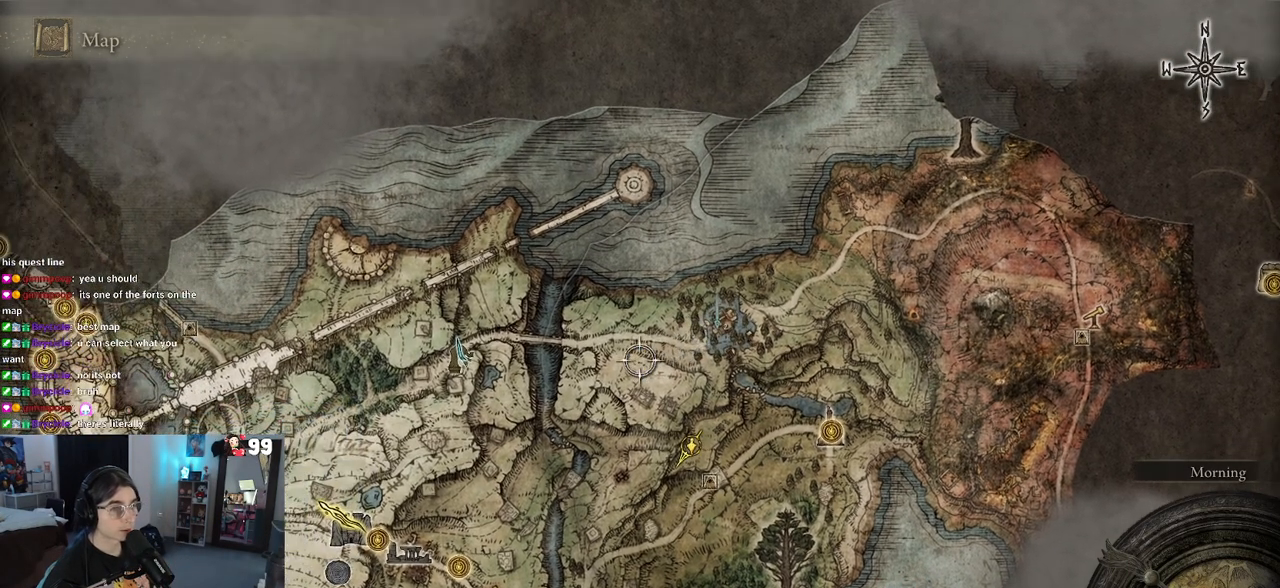
{"buttons": ["CIRCLE"], "left_stick": "up", "right_stick": "center", "events": [[217, "left_stick", "up"], [267, "CIRCLE", "down"]]}
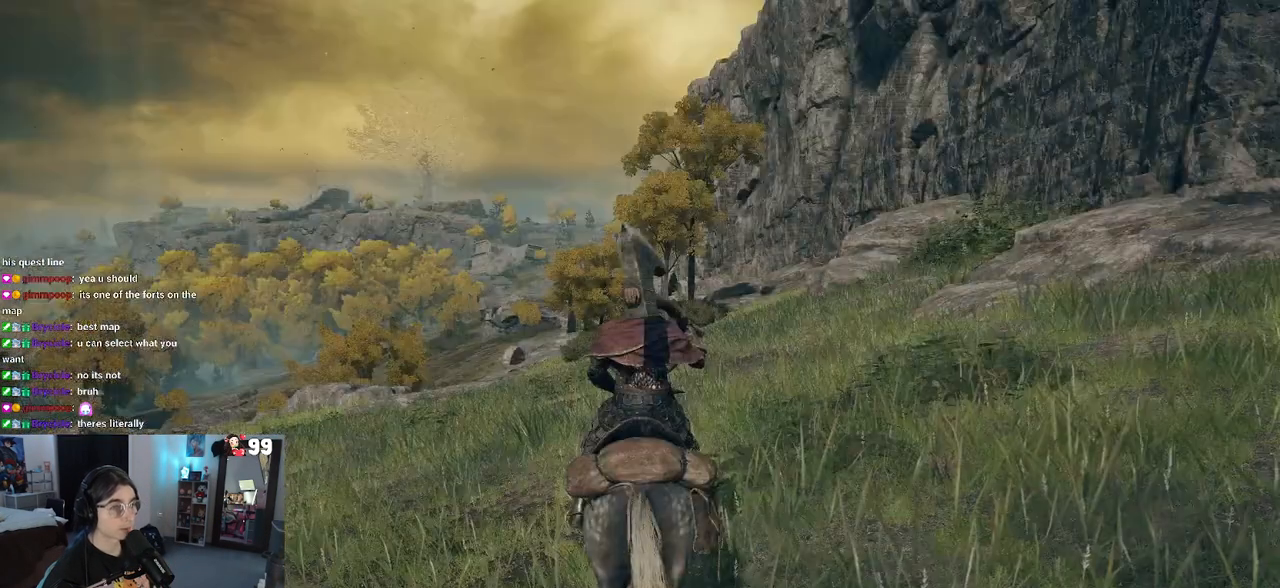
{"buttons": ["CIRCLE"], "left_stick": "up", "right_stick": "center", "events": [[17, "CIRCLE", "up"], [500, "CIRCLE", "down"]]}
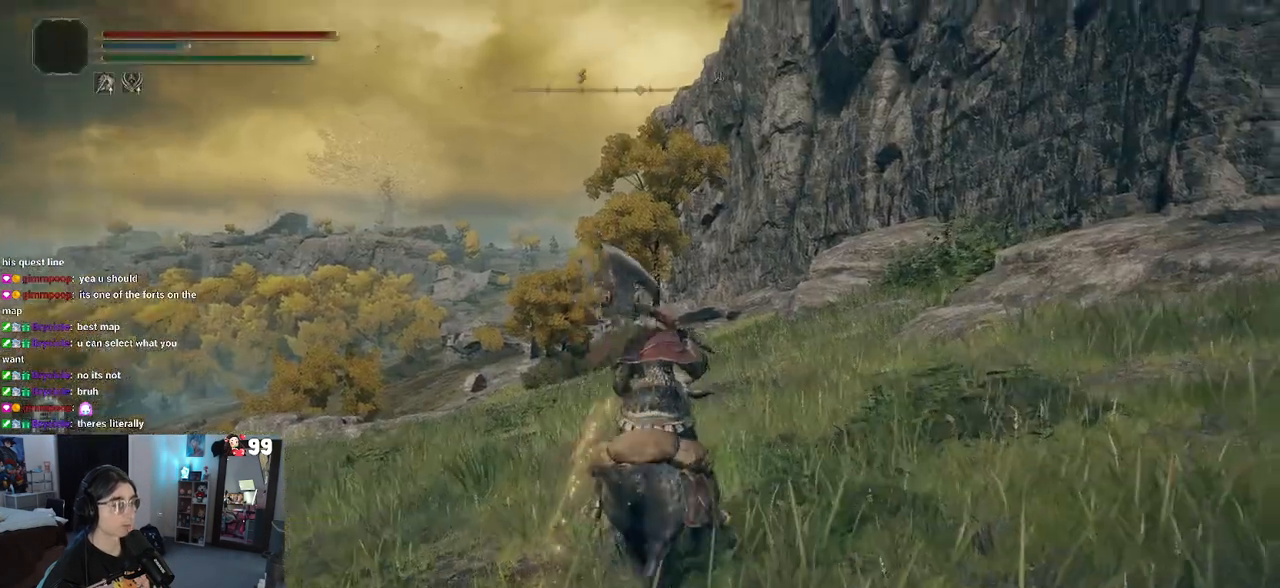
{"buttons": ["CIRCLE"], "left_stick": "up", "right_stick": "center", "events": []}
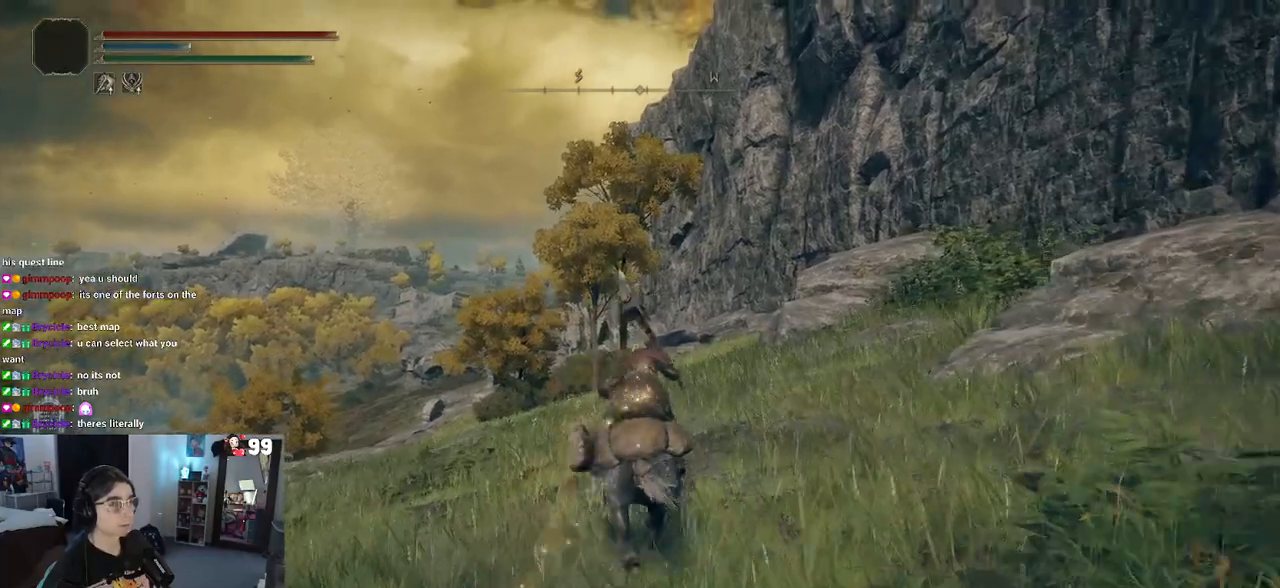
{"buttons": ["SELECT"], "left_stick": "center", "right_stick": "center", "events": [[250, "CIRCLE", "up"], [267, "left_stick", "center"], [500, "SELECT", "down"]]}
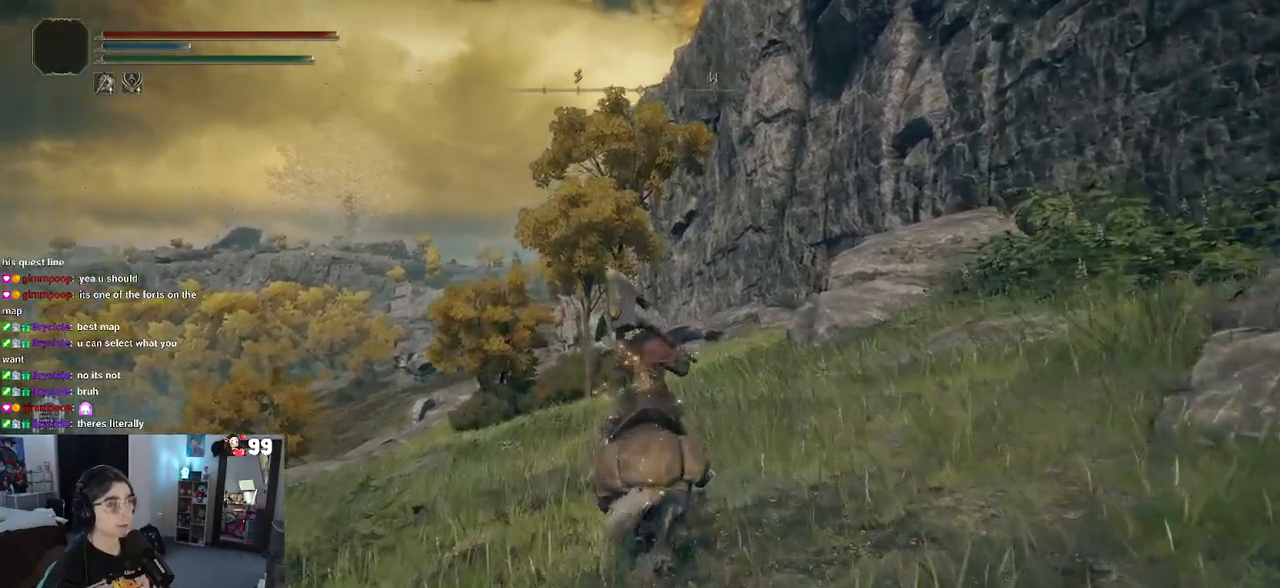
{"buttons": [], "left_stick": "up", "right_stick": "center"}
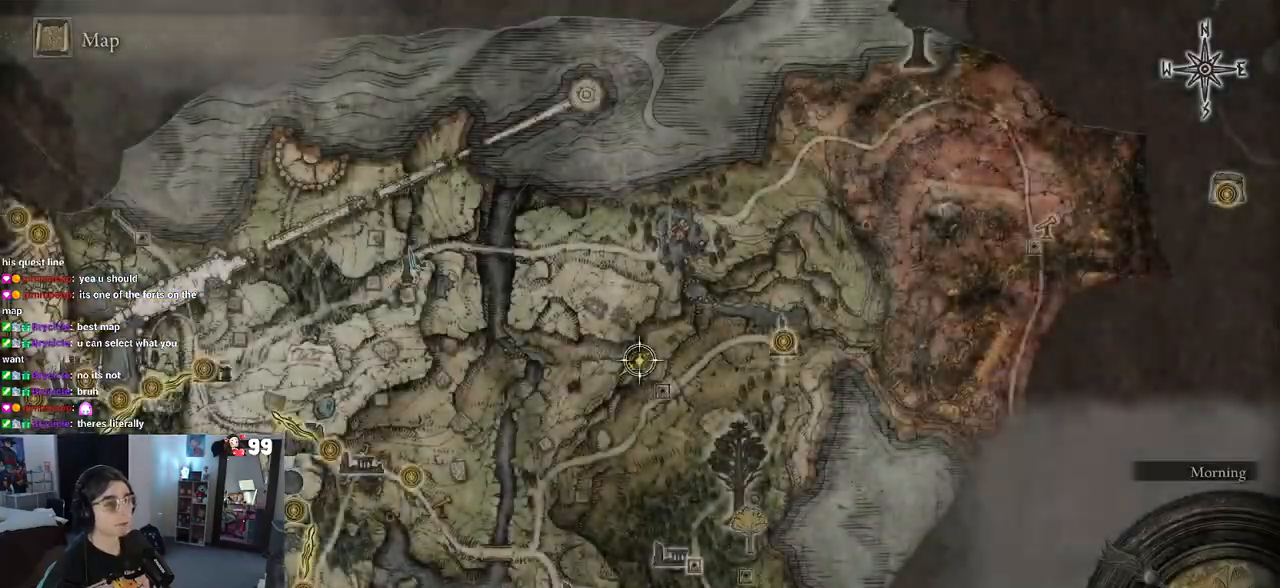
{"buttons": [], "left_stick": "up-right", "right_stick": "center", "events": [[200, "left_stick", "up-right"]]}
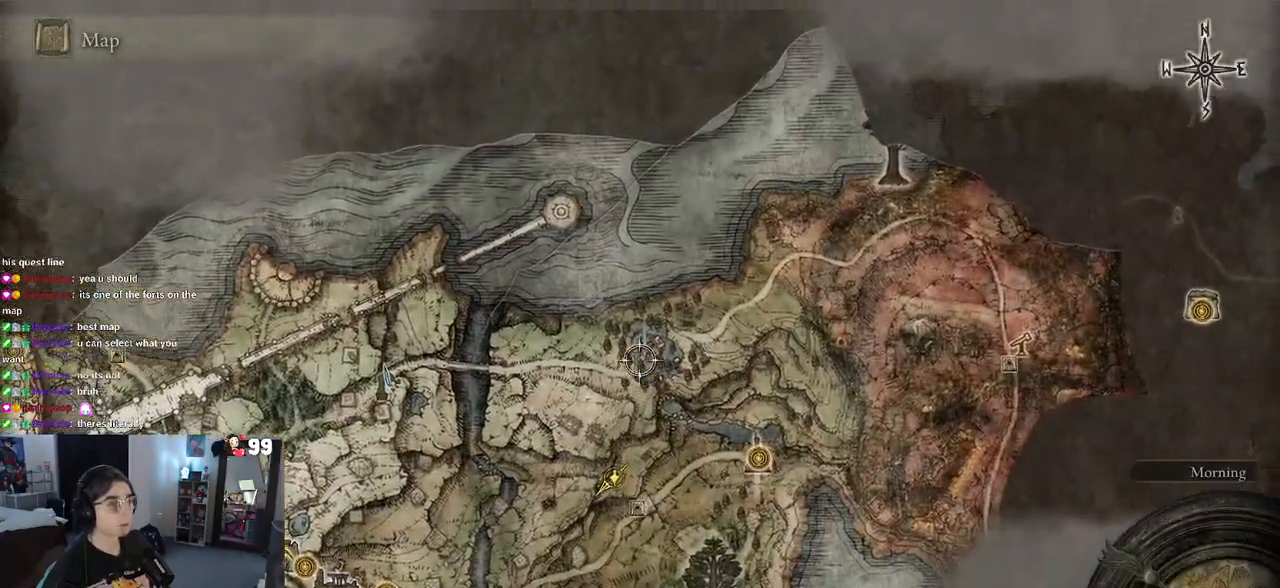
{"buttons": [], "left_stick": "center", "right_stick": "center", "events": [[67, "left_stick", "center"], [283, "CROSS", "down"], [433, "CROSS", "up"]]}
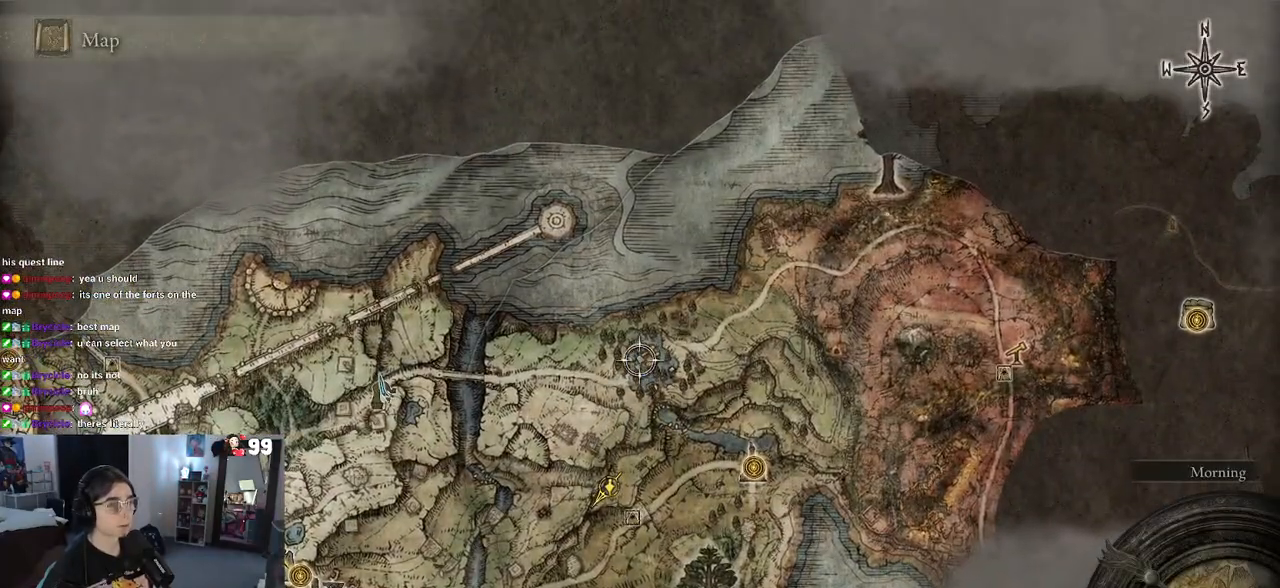
{"buttons": [], "left_stick": "down-left", "right_stick": "center", "events": [[33, "left_stick", "left"], [333, "left_stick", "down-left"]]}
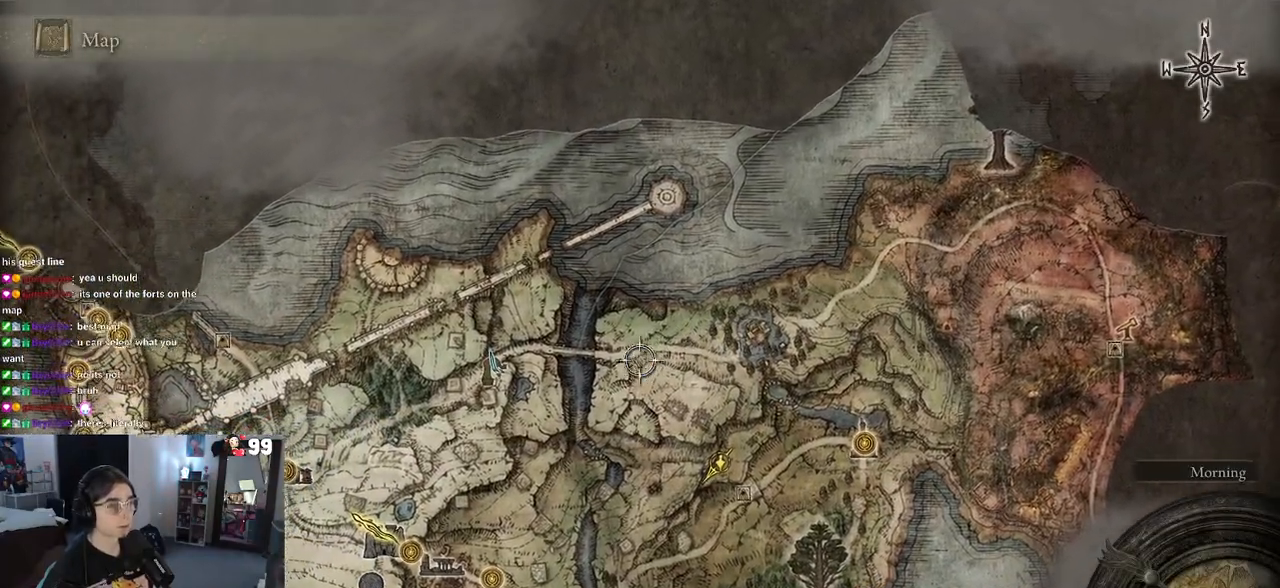
{"buttons": [], "left_stick": "center", "right_stick": "center", "events": [[133, "left_stick", "left"], [333, "left_stick", "center"]]}
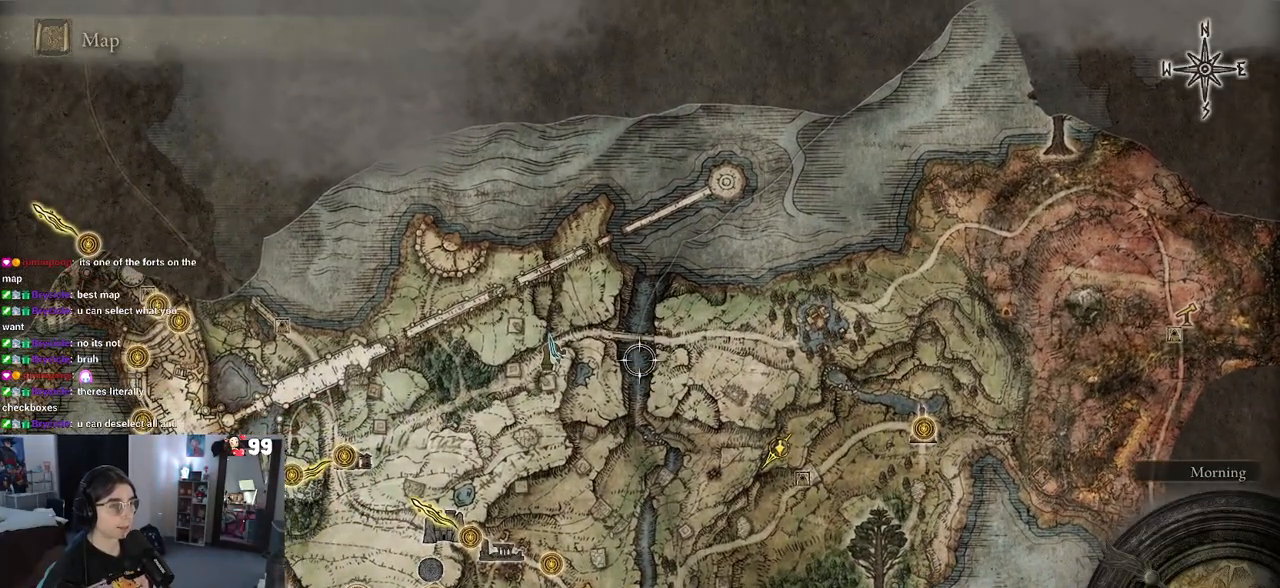
{"buttons": [], "left_stick": "center", "right_stick": "center", "events": [[133, "left_stick", "up"], [300, "left_stick", "center"]]}
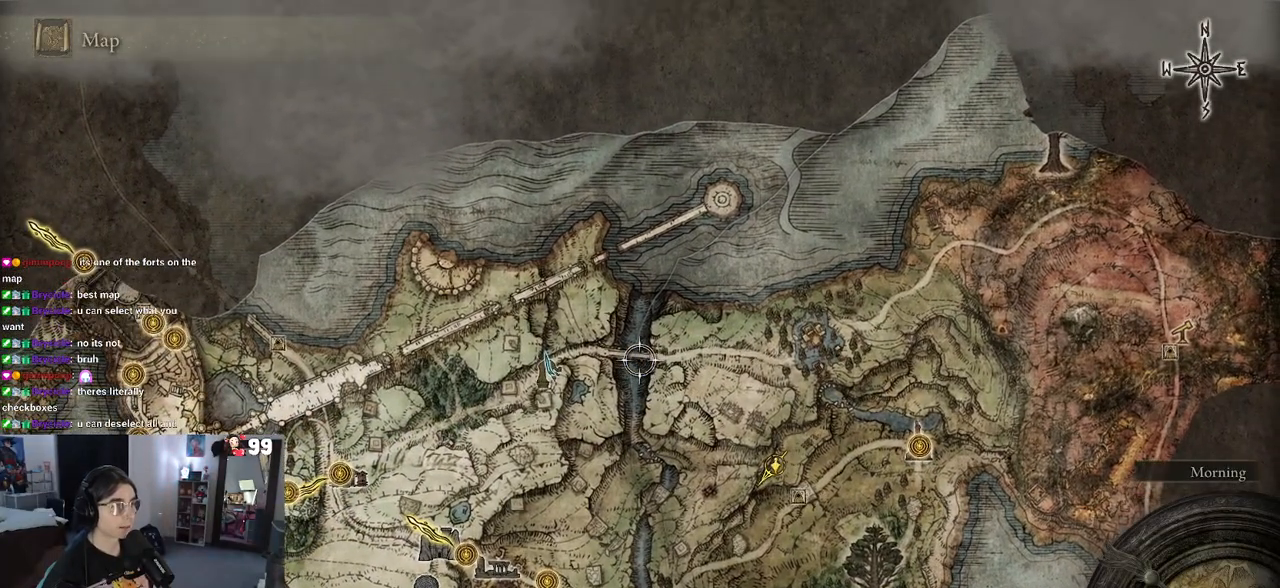
{"buttons": [], "left_stick": "center", "right_stick": "center", "events": [[83, "CROSS", "down"], [233, "CROSS", "up"]]}